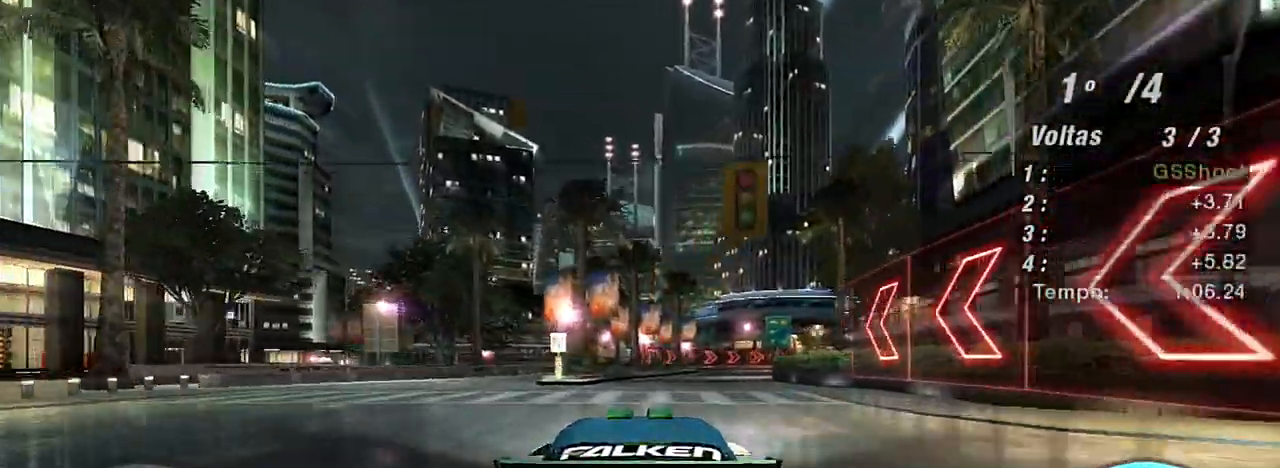
Gameplay with a controller (Xbox layout); each line is a JSON object with the inputs held at the frame after it. "events" lists button and stick changes between this image and that frame as [ms after this image, input, new state], when the widget could be followed in between. Not read: L3.
{"buttons": ["R2"], "left_stick": "up-right", "right_stick": "center", "events": [[200, "left_stick", "center"], [334, "left_stick", "up-right"]]}
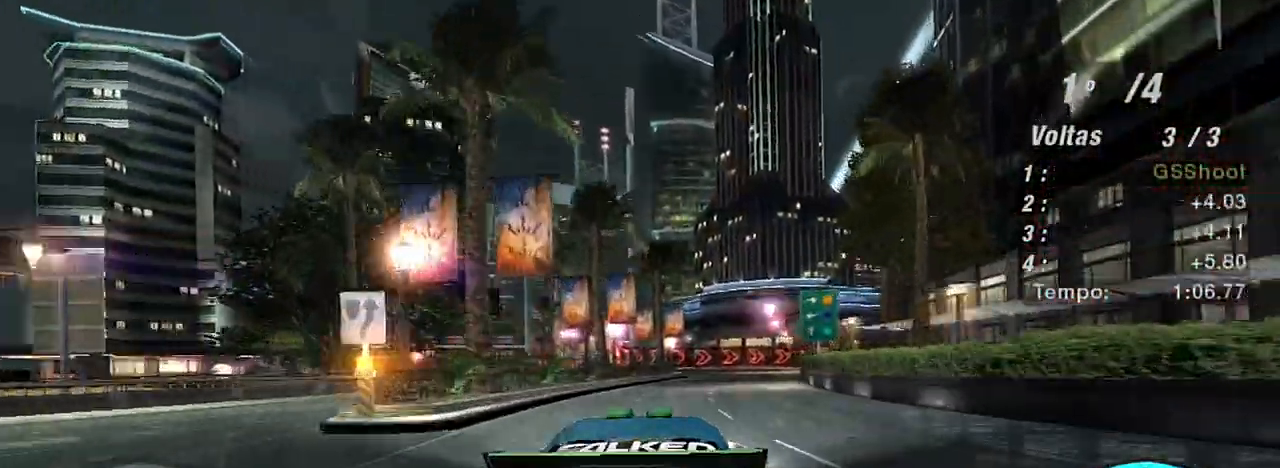
{"buttons": ["R2"], "left_stick": "center", "right_stick": "center", "events": [[33, "left_stick", "center"], [233, "left_stick", "right"], [467, "left_stick", "center"]]}
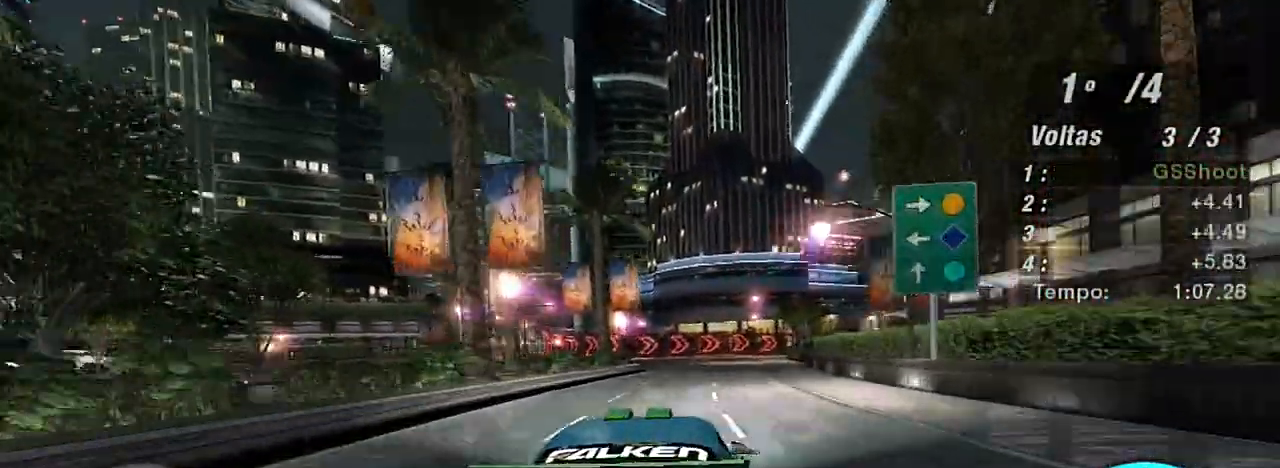
{"buttons": ["R2"], "left_stick": "center", "right_stick": "center", "events": [[234, "left_stick", "left"], [401, "left_stick", "center"]]}
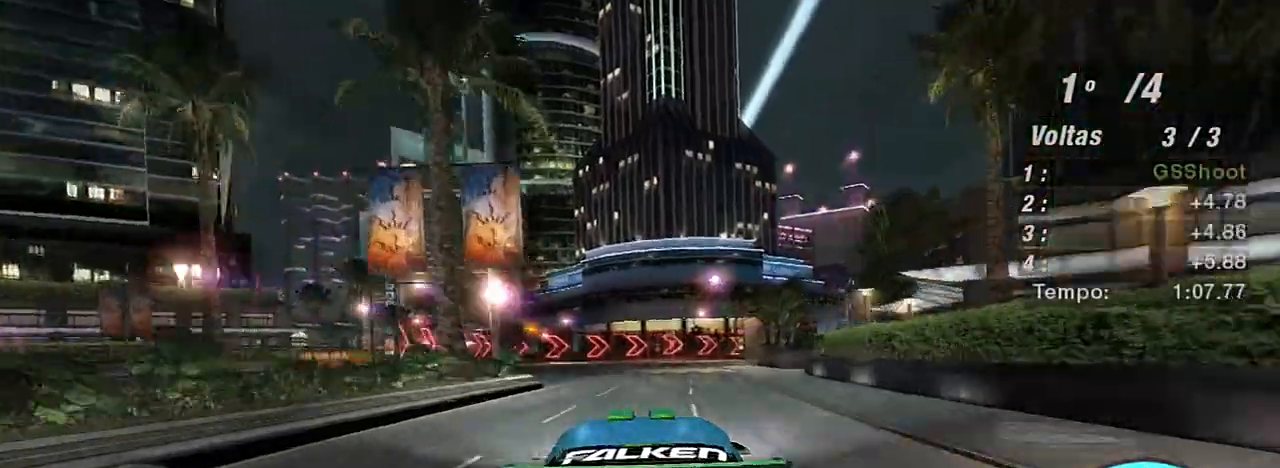
{"buttons": ["R2"], "left_stick": "right", "right_stick": "center", "events": [[167, "left_stick", "right"]]}
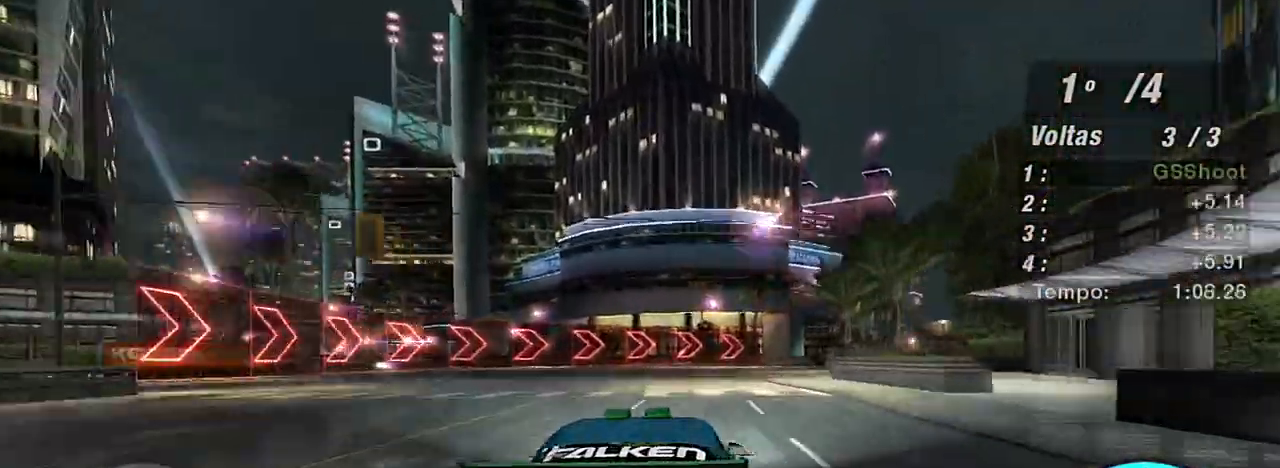
{"buttons": ["R2"], "left_stick": "right", "right_stick": "center", "events": [[100, "left_stick", "center"], [434, "left_stick", "right"]]}
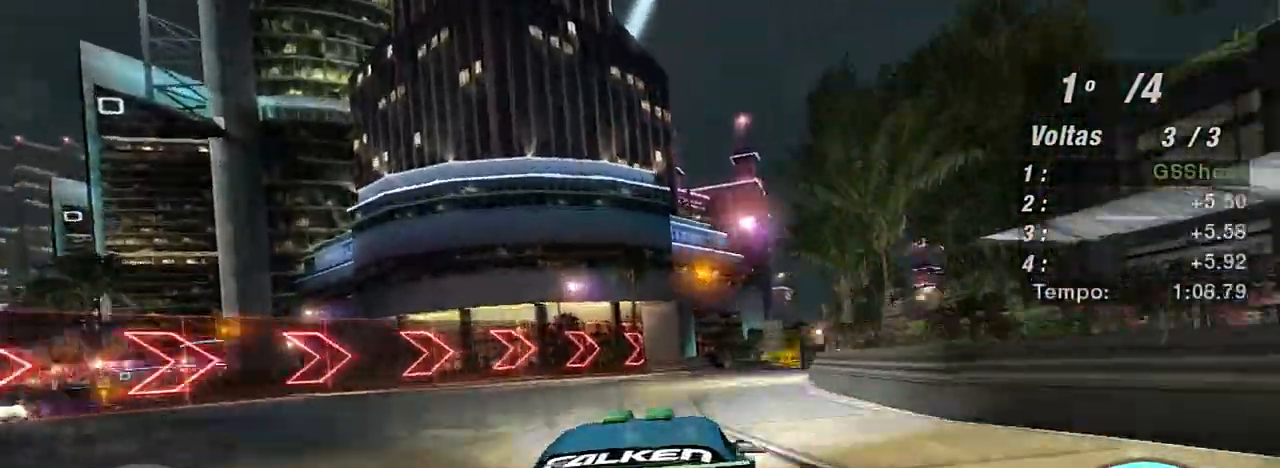
{"buttons": ["R2"], "left_stick": "right", "right_stick": "center", "events": []}
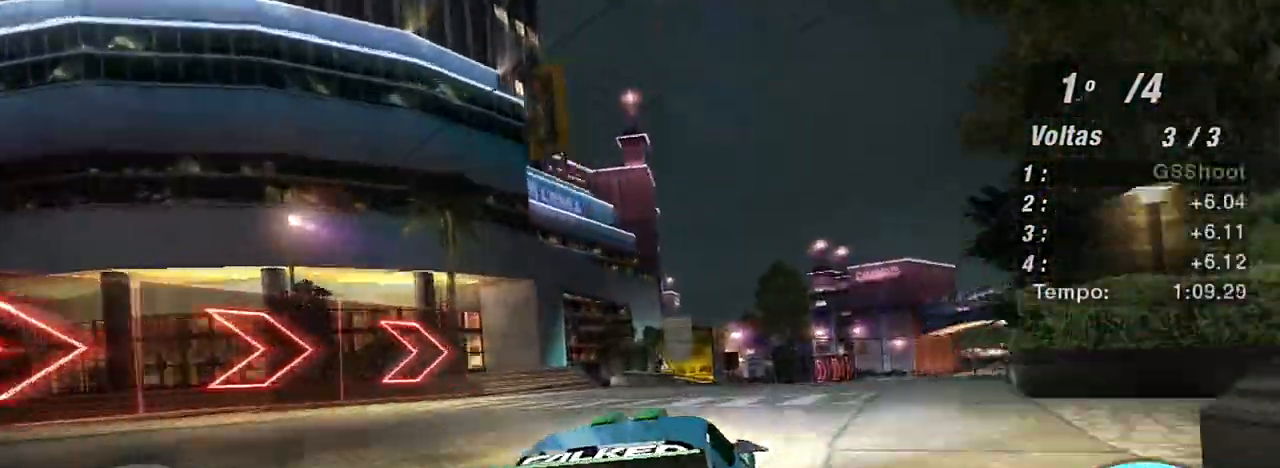
{"buttons": ["R2"], "left_stick": "right", "right_stick": "center", "events": [[267, "left_stick", "center"], [334, "left_stick", "right"]]}
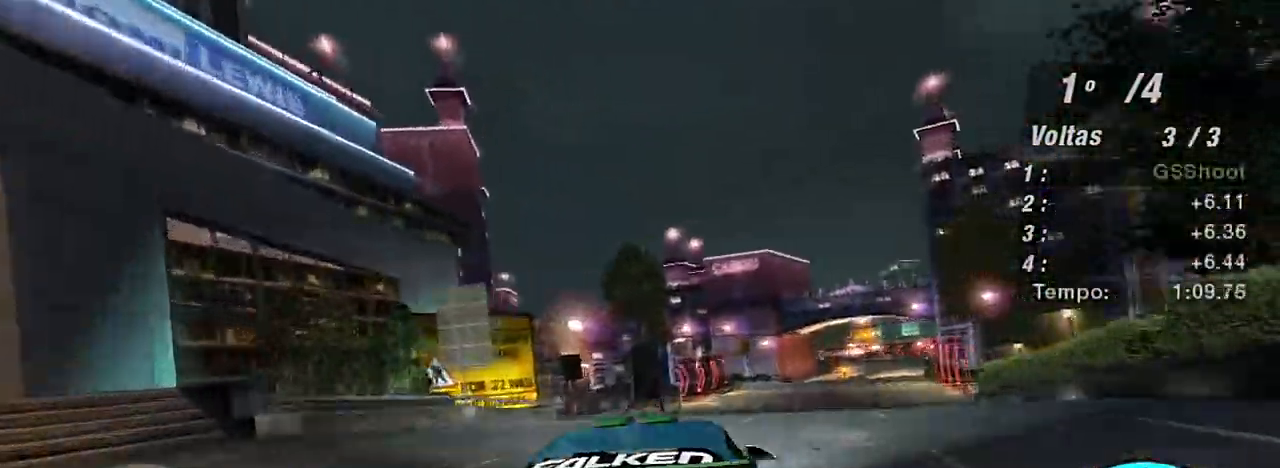
{"buttons": ["R2"], "left_stick": "right", "right_stick": "center", "events": []}
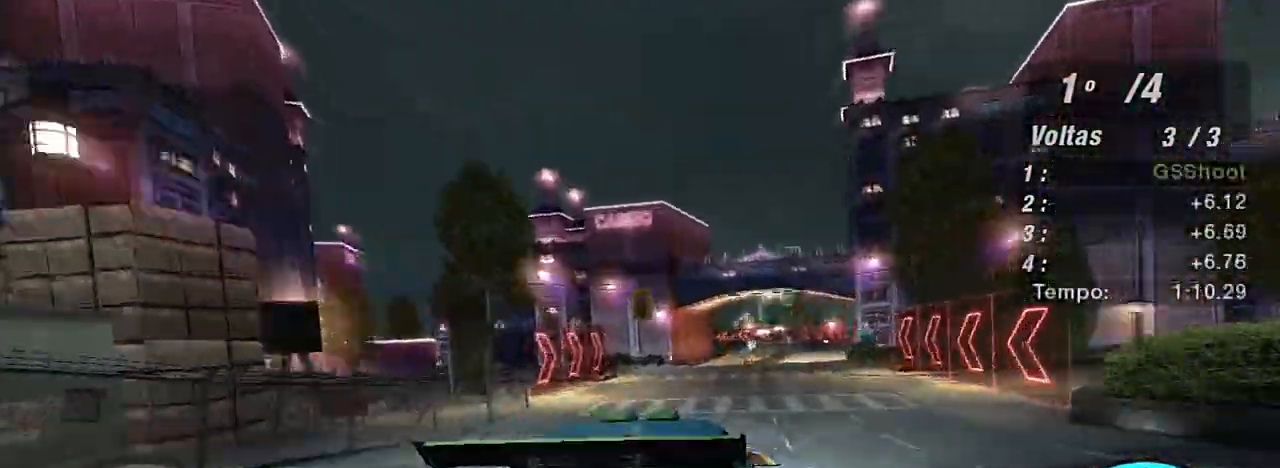
{"buttons": ["R2"], "left_stick": "right", "right_stick": "center", "events": []}
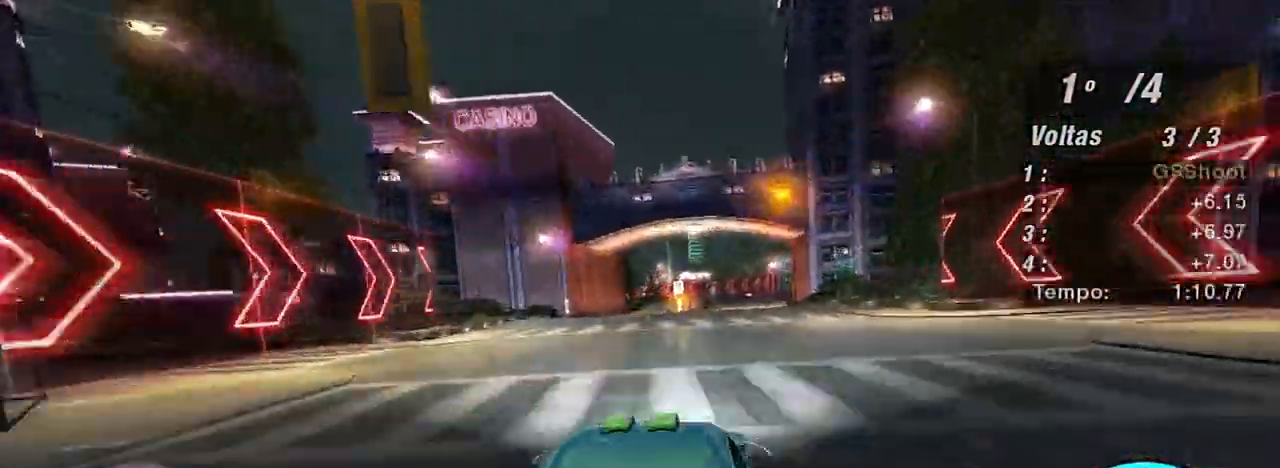
{"buttons": ["R2"], "left_stick": "center", "right_stick": "center", "events": [[400, "left_stick", "center"]]}
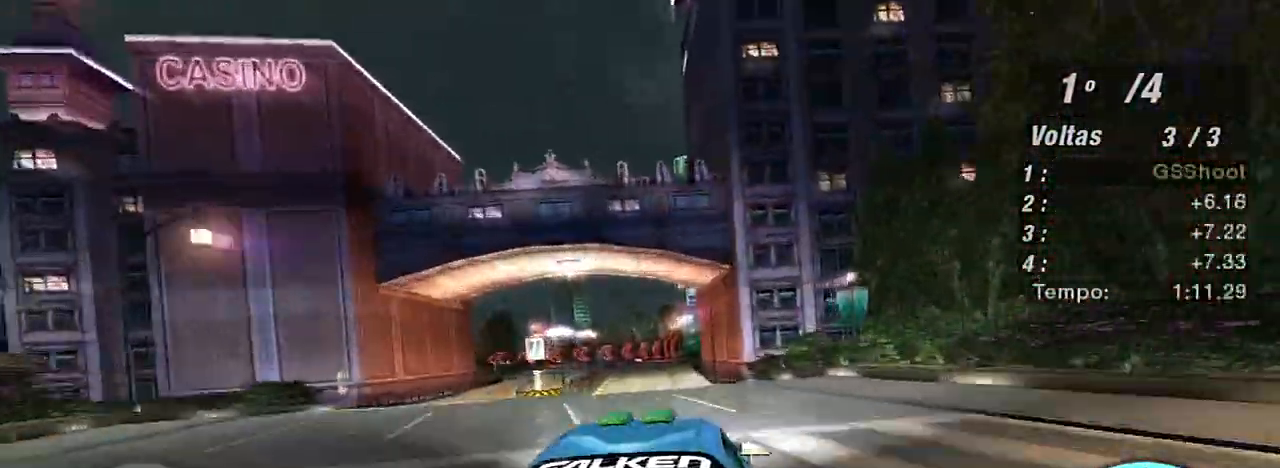
{"buttons": ["R2"], "left_stick": "center", "right_stick": "center", "events": [[67, "left_stick", "left"], [234, "left_stick", "center"]]}
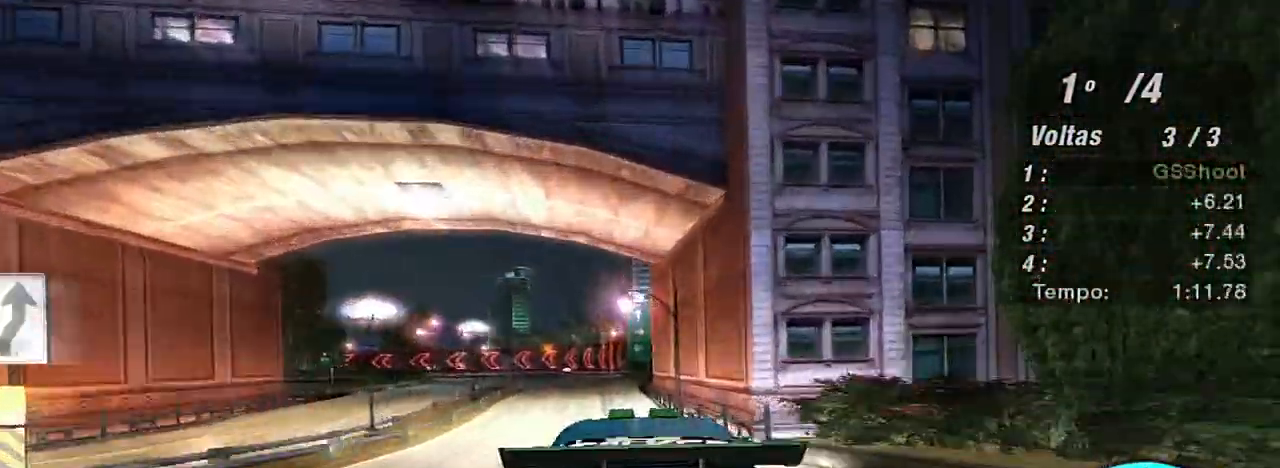
{"buttons": ["R2"], "left_stick": "left", "right_stick": "center", "events": [[333, "left_stick", "left"]]}
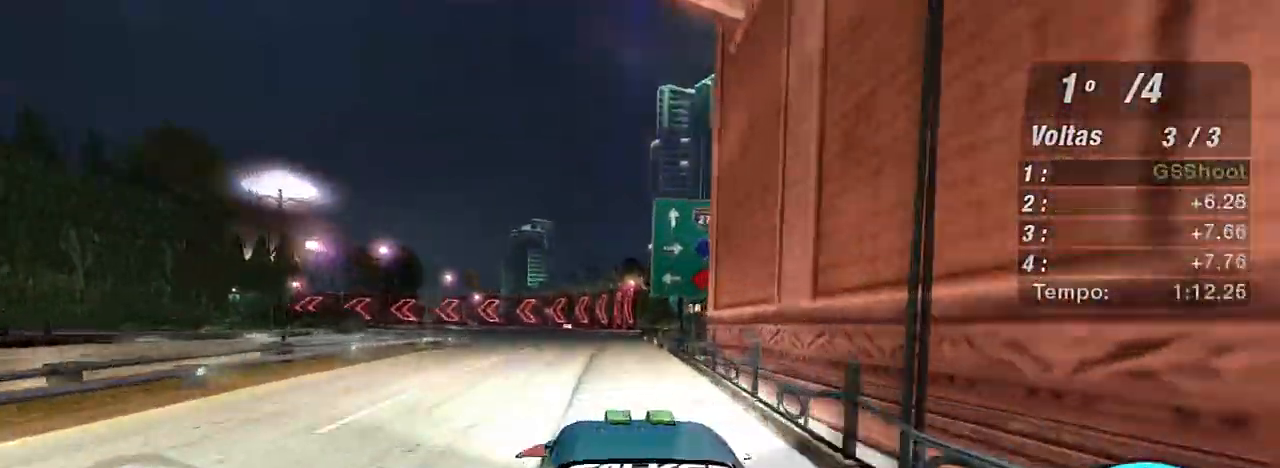
{"buttons": ["L2"], "left_stick": "left", "right_stick": "center", "events": [[234, "L2", "down"], [234, "left_stick", "center"], [300, "R2", "up"], [434, "left_stick", "left"]]}
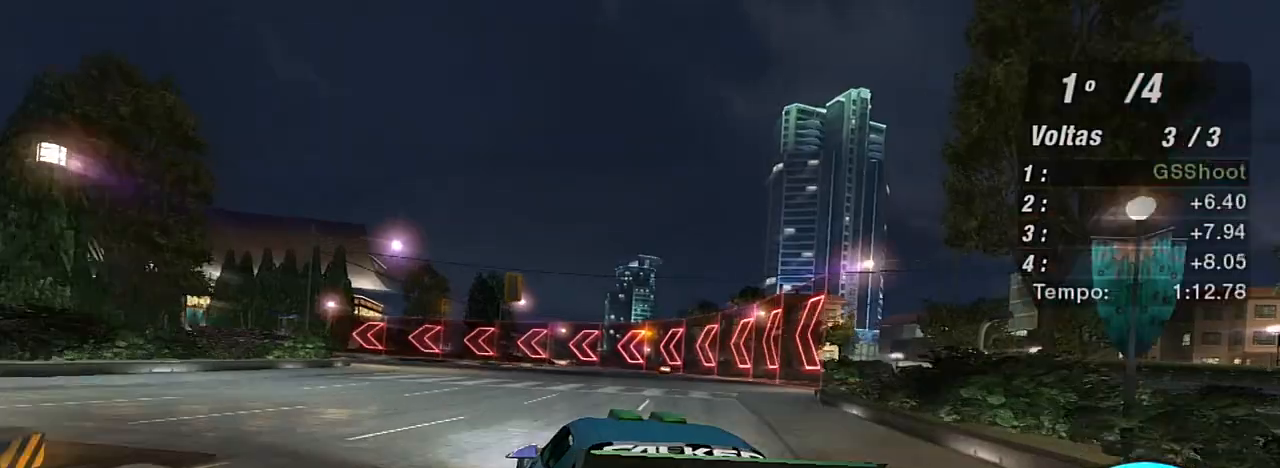
{"buttons": [], "left_stick": "left", "right_stick": "center", "events": [[267, "L2", "up"]]}
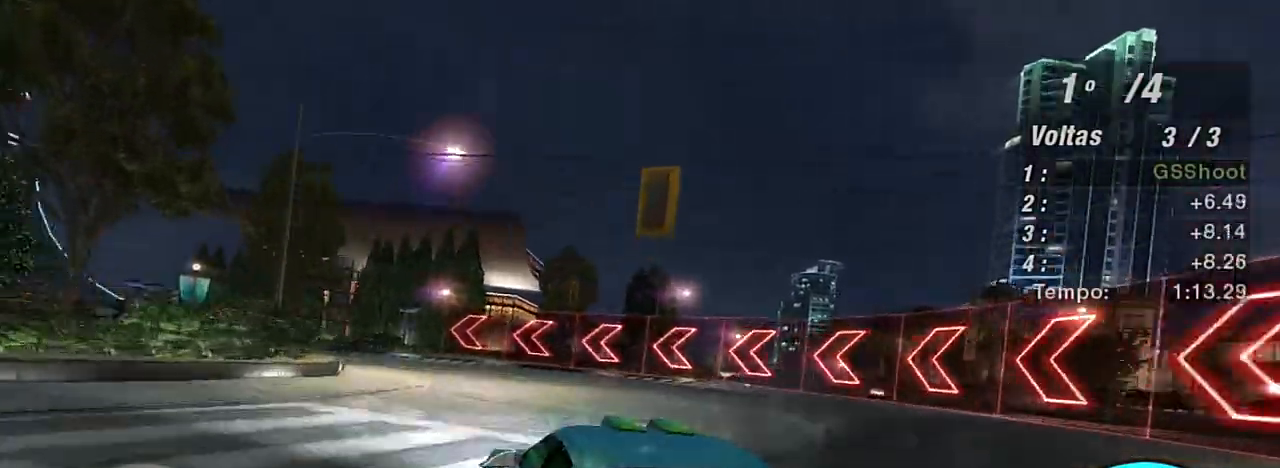
{"buttons": [], "left_stick": "left", "right_stick": "center", "events": [[434, "L1", "down"], [501, "L1", "up"]]}
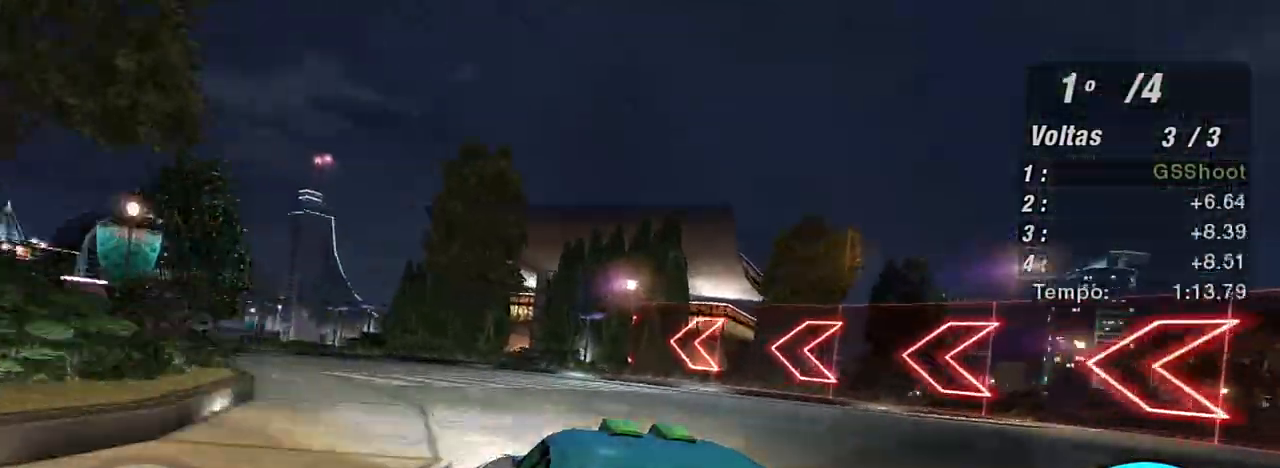
{"buttons": [], "left_stick": "left", "right_stick": "center", "events": []}
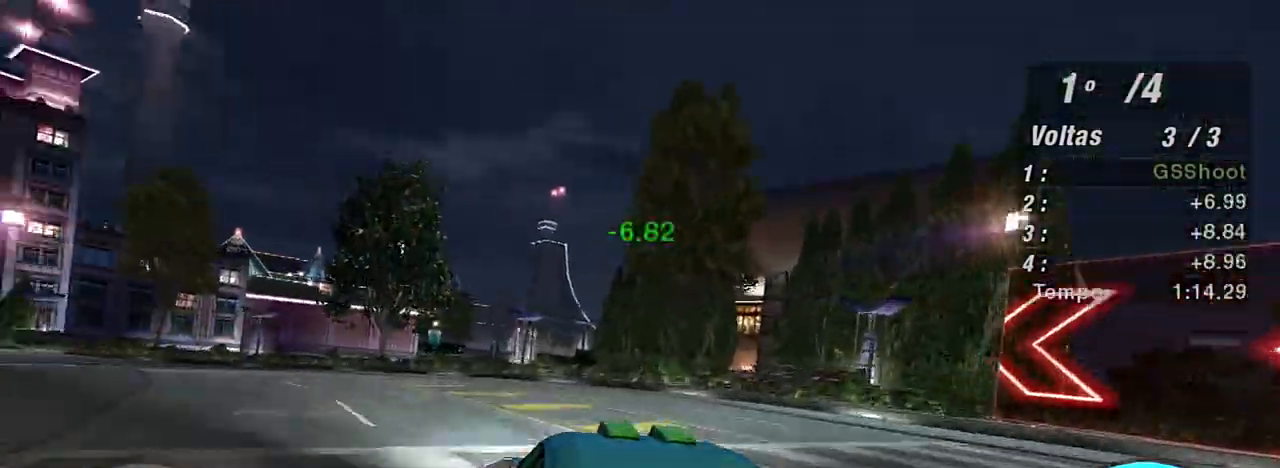
{"buttons": [], "left_stick": "left", "right_stick": "center", "events": [[67, "L2", "down"], [200, "L2", "up"]]}
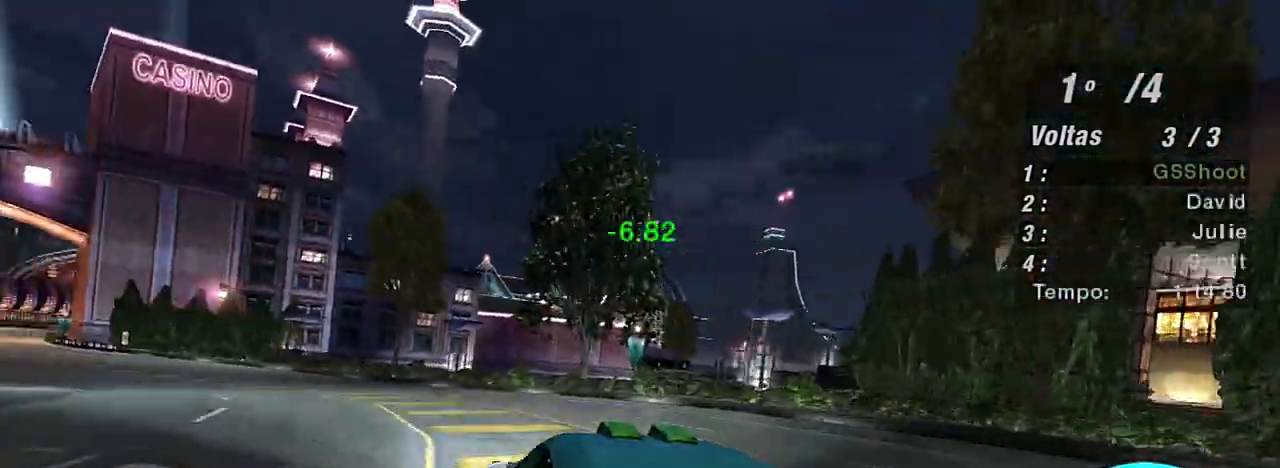
{"buttons": ["R2"], "left_stick": "left", "right_stick": "center", "events": [[333, "R2", "down"]]}
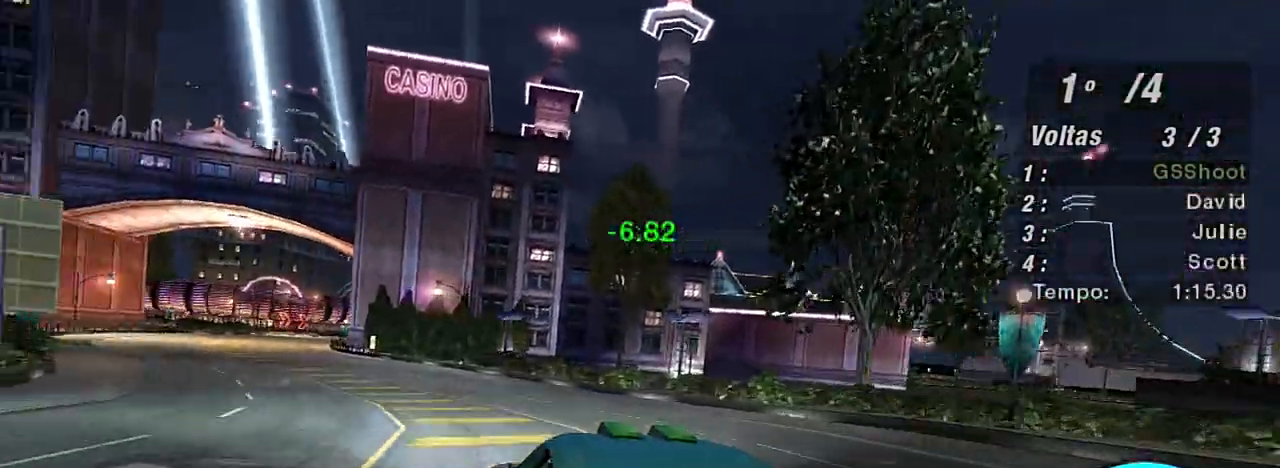
{"buttons": ["R2"], "left_stick": "left", "right_stick": "center", "events": [[34, "left_stick", "center"], [334, "left_stick", "left"]]}
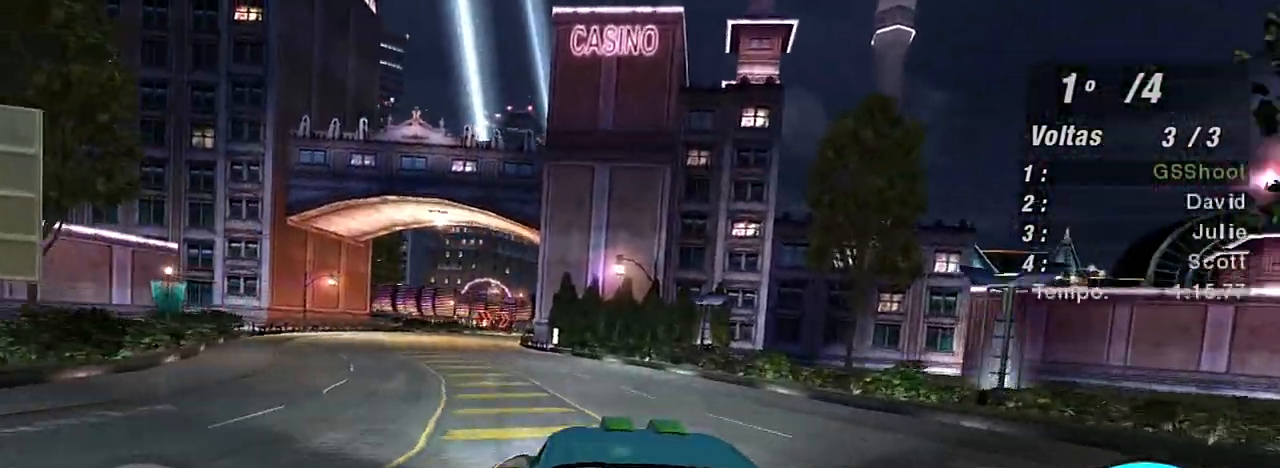
{"buttons": ["R2"], "left_stick": "center", "right_stick": "center", "events": [[66, "left_stick", "center"], [267, "left_stick", "left"], [333, "left_stick", "center"]]}
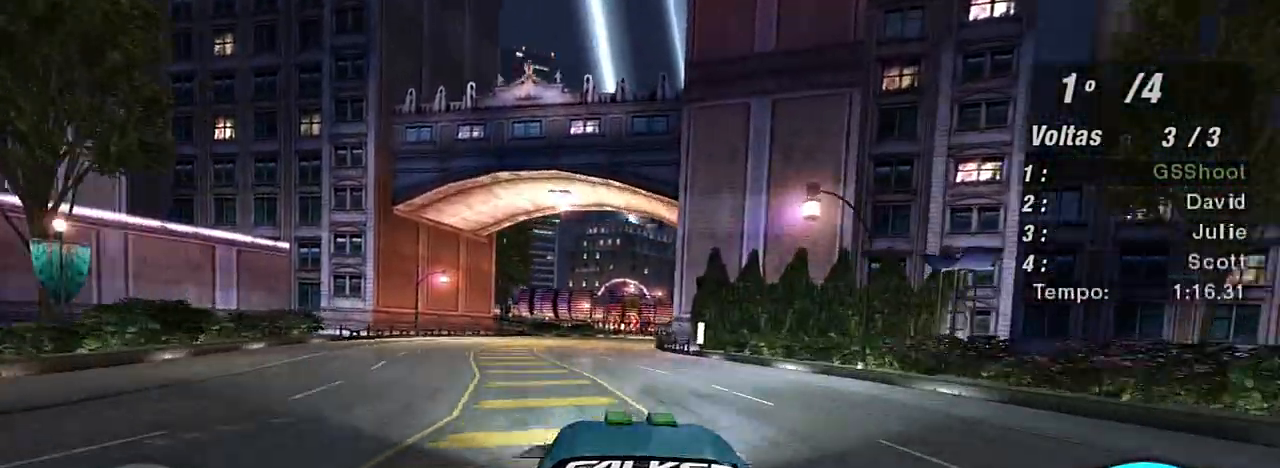
{"buttons": ["R2"], "left_stick": "center", "right_stick": "center", "events": []}
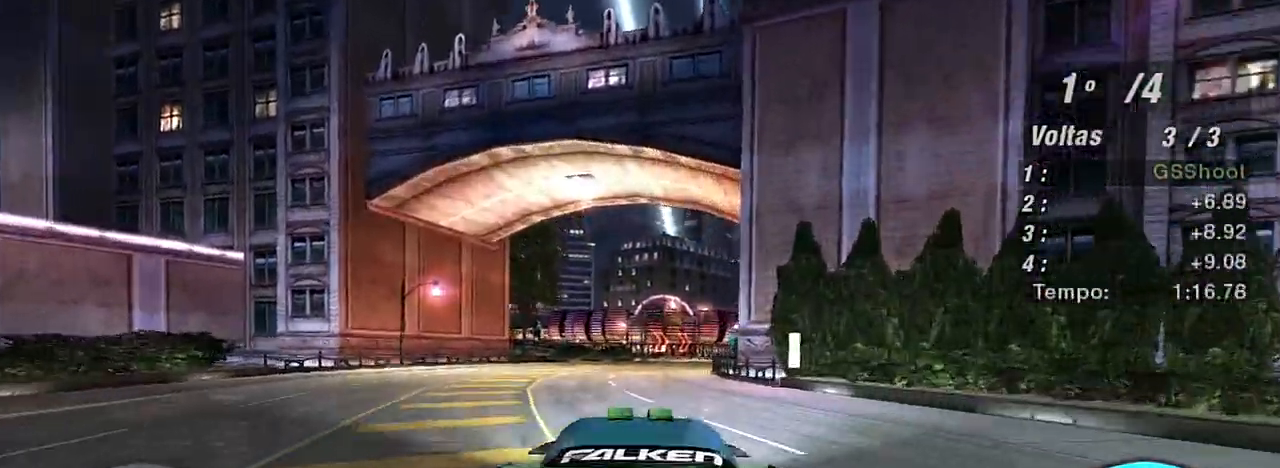
{"buttons": ["R2"], "left_stick": "center", "right_stick": "center", "events": [[167, "left_stick", "up-right"], [400, "left_stick", "center"]]}
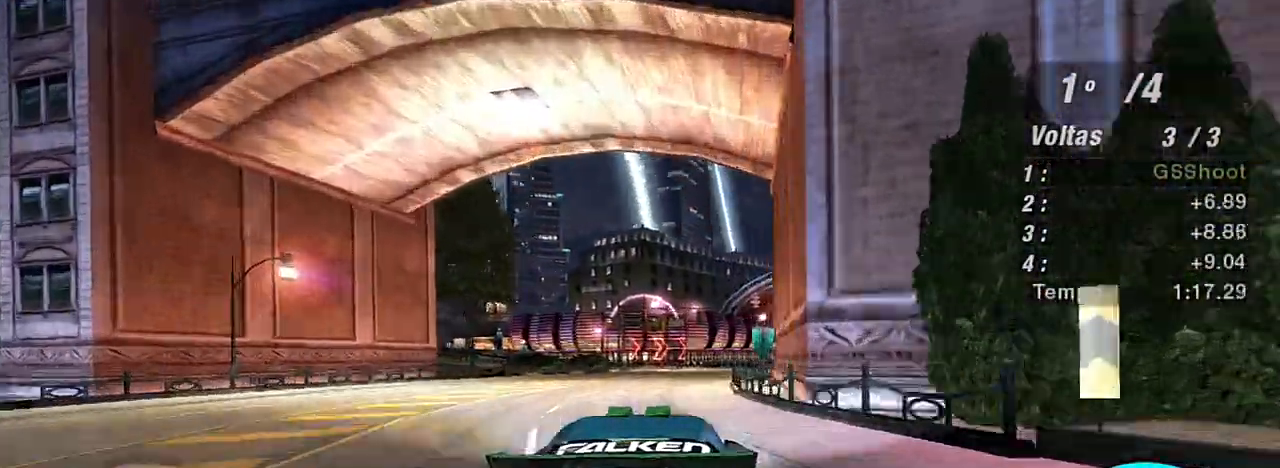
{"buttons": ["R2"], "left_stick": "up-right", "right_stick": "center", "events": [[267, "left_stick", "up-right"]]}
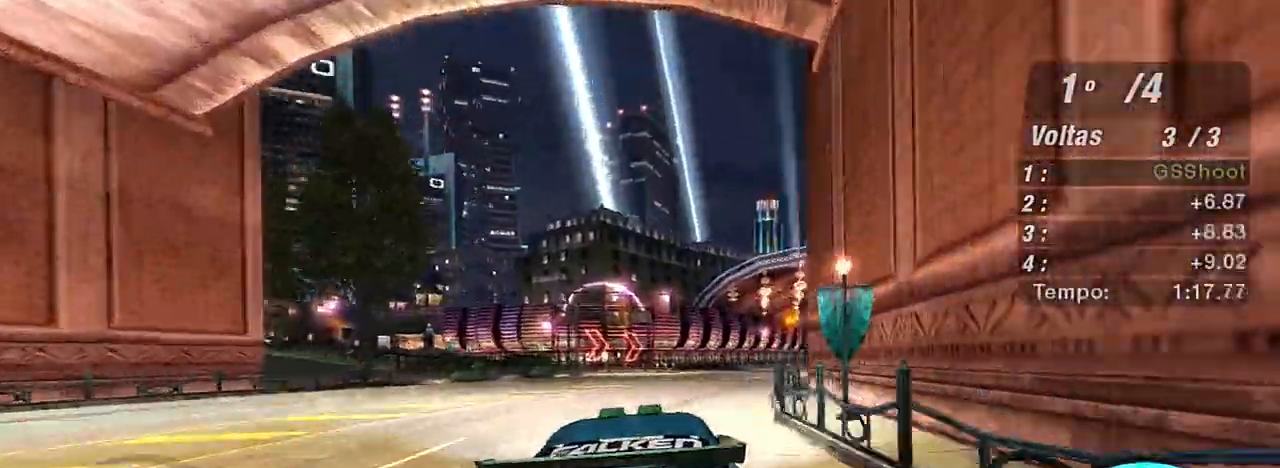
{"buttons": ["R2"], "left_stick": "up-right", "right_stick": "center", "events": []}
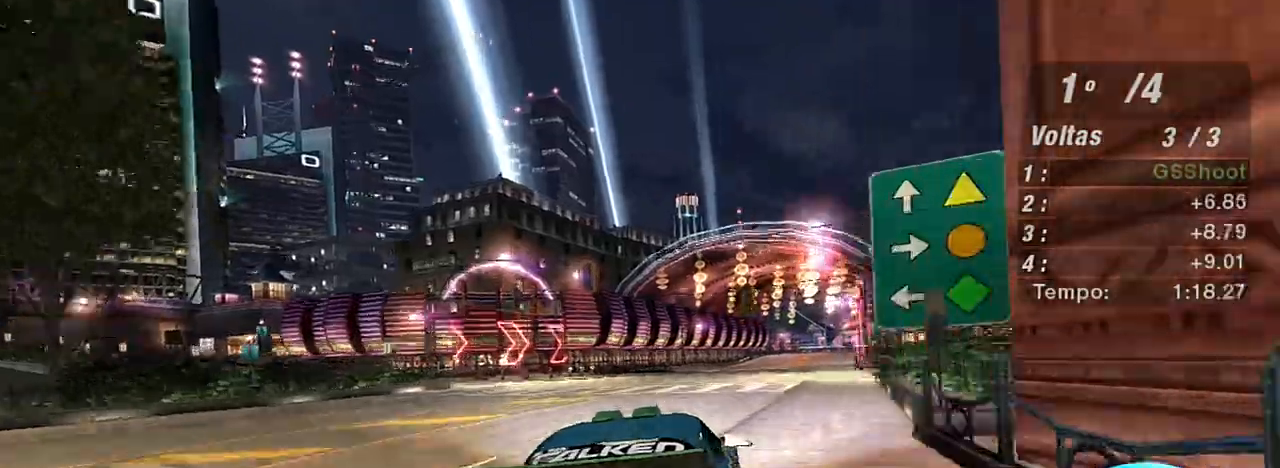
{"buttons": ["R2"], "left_stick": "center", "right_stick": "center", "events": [[467, "left_stick", "center"]]}
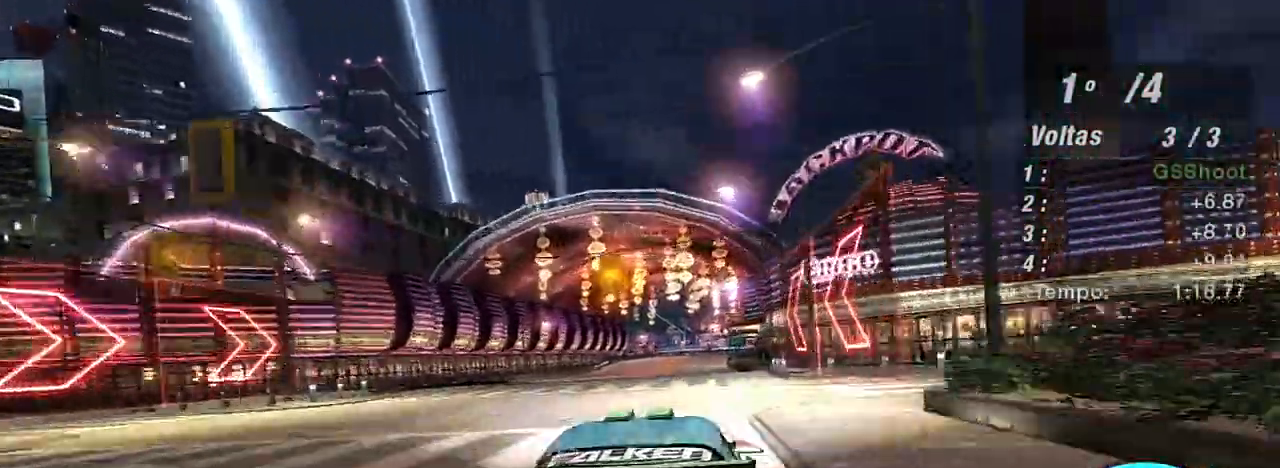
{"buttons": ["R2"], "left_stick": "center", "right_stick": "center", "events": [[200, "left_stick", "up-right"], [300, "left_stick", "center"]]}
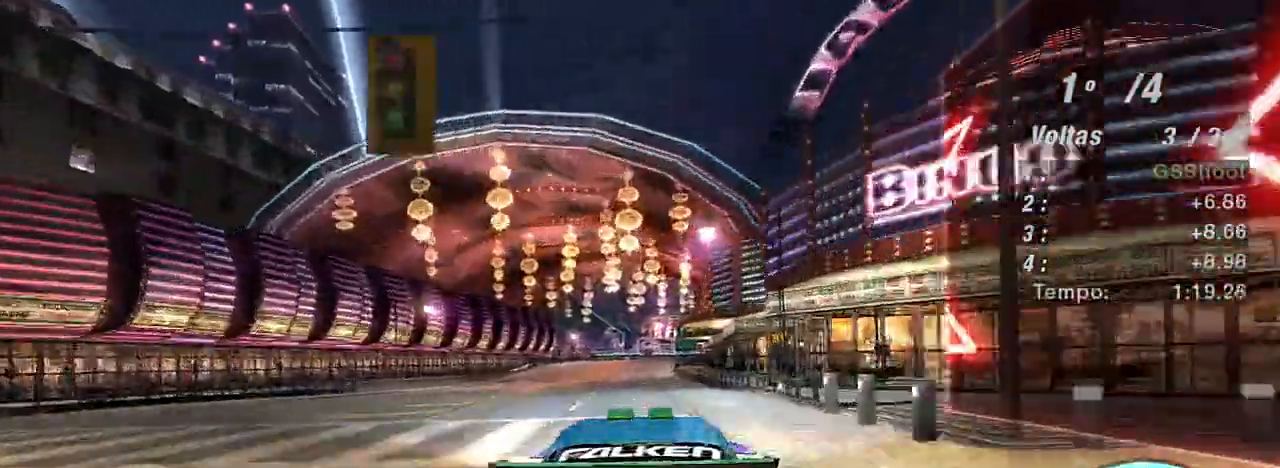
{"buttons": ["R2"], "left_stick": "center", "right_stick": "center", "events": []}
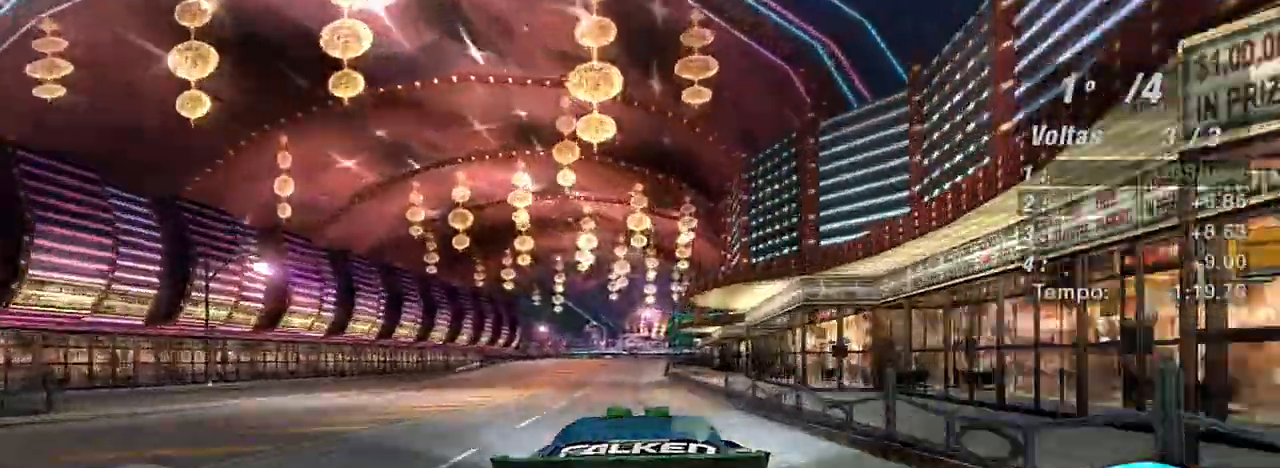
{"buttons": ["R2"], "left_stick": "center", "right_stick": "center", "events": [[233, "R1", "down"], [367, "R1", "up"]]}
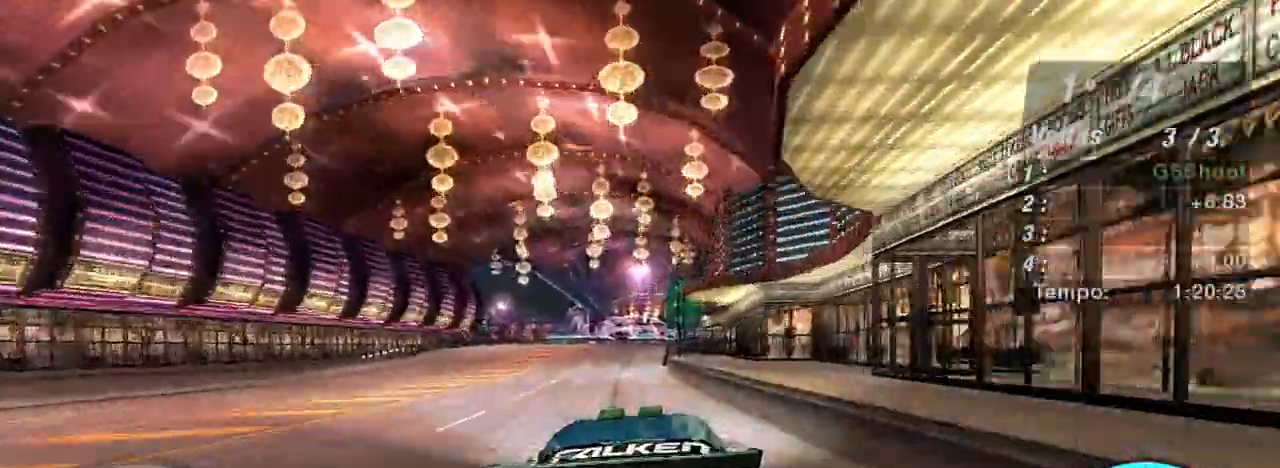
{"buttons": ["R2"], "left_stick": "center", "right_stick": "center", "events": [[167, "left_stick", "up-left"], [301, "left_stick", "center"]]}
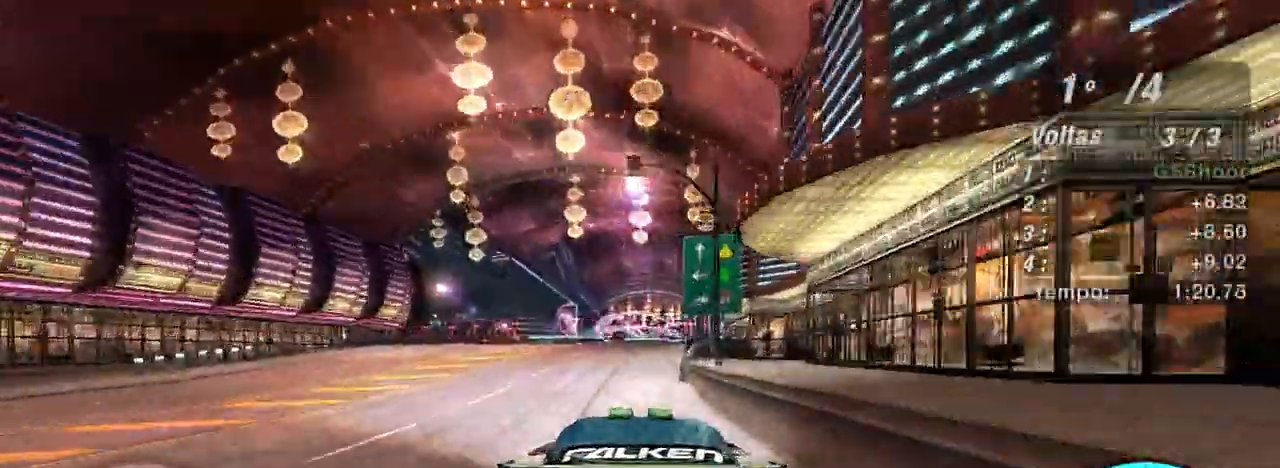
{"buttons": ["R2"], "left_stick": "center", "right_stick": "center", "events": [[233, "left_stick", "left"], [400, "left_stick", "center"]]}